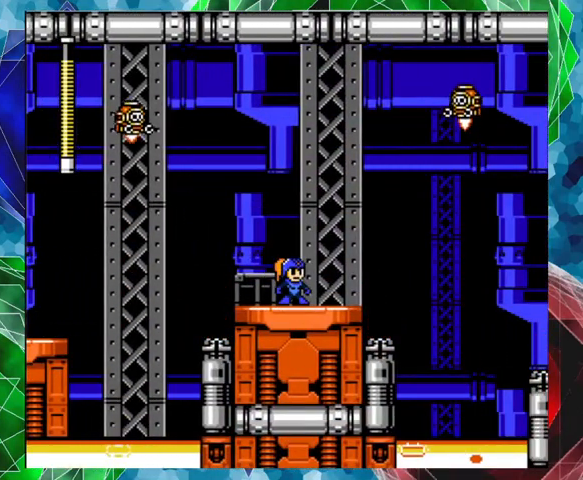
Gameplay with a controller (Nintendo layout); each line is a JSON object with the inputs held at the frame after it. "events" lists button and stick changes between this image and that frame as [ms after this image, input, new state], when the widget could be followed in between. Not read: L3 R3.
{"buttons": [], "left_stick": "center", "right_stick": "center", "events": [[200, "DPAD_RIGHT", "down"], [467, "DPAD_RIGHT", "up"]]}
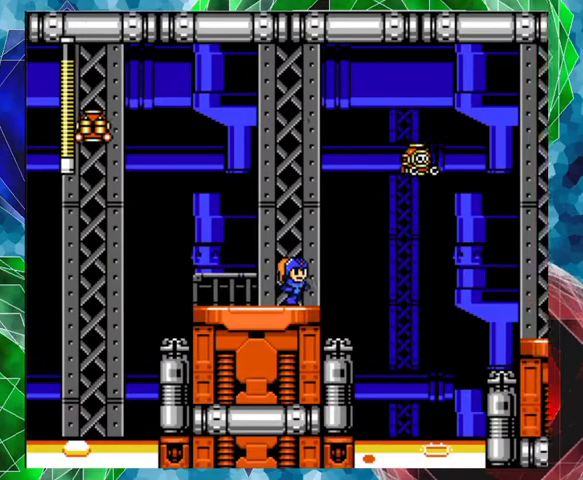
{"buttons": [], "left_stick": "center", "right_stick": "center", "events": []}
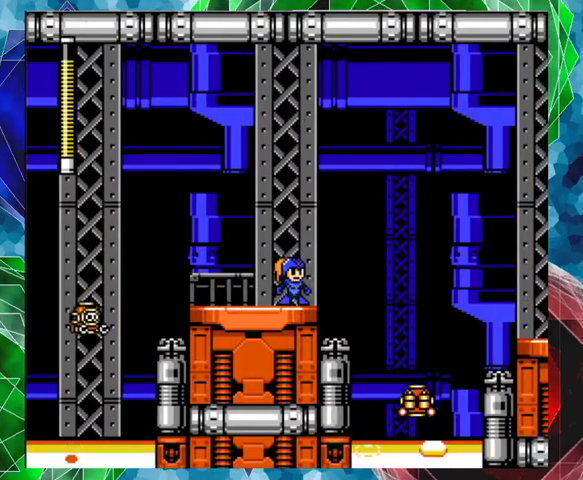
{"buttons": ["DPAD_RIGHT"], "left_stick": "center", "right_stick": "center", "events": [[67, "DPAD_LEFT", "down"], [333, "DPAD_LEFT", "up"], [467, "DPAD_RIGHT", "down"]]}
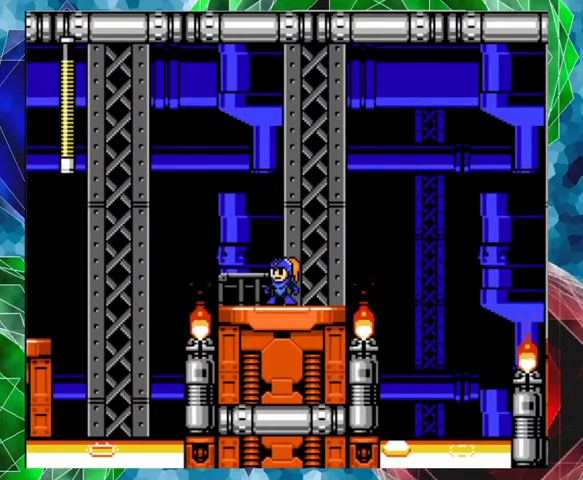
{"buttons": [], "left_stick": "center", "right_stick": "center", "events": [[33, "DPAD_RIGHT", "up"]]}
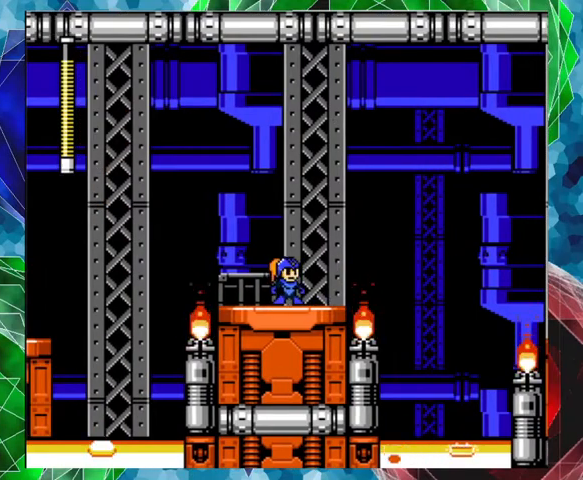
{"buttons": [], "left_stick": "center", "right_stick": "center", "events": []}
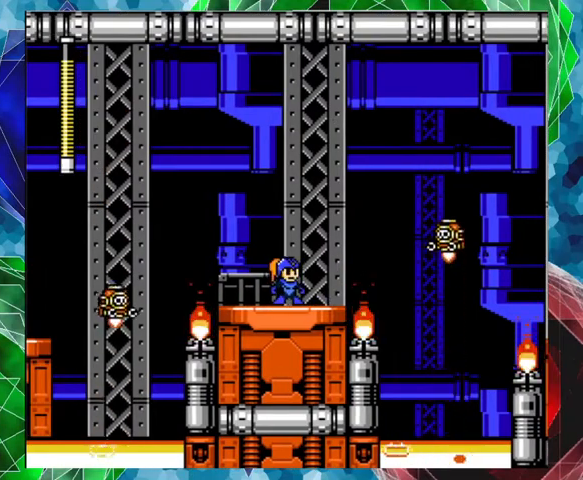
{"buttons": [], "left_stick": "center", "right_stick": "center", "events": []}
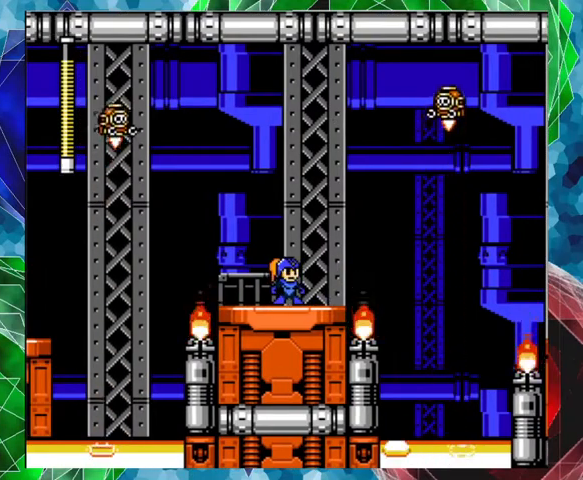
{"buttons": [], "left_stick": "center", "right_stick": "center", "events": []}
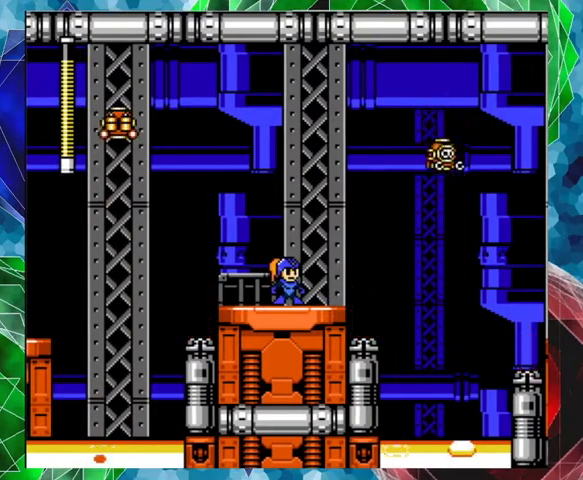
{"buttons": ["A", "B", "DPAD_RIGHT"], "left_stick": "center", "right_stick": "center", "events": [[133, "DPAD_RIGHT", "down"], [167, "A", "down"], [267, "B", "down"]]}
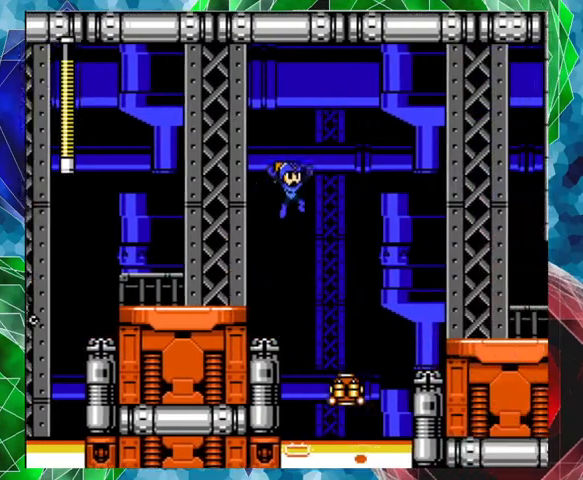
{"buttons": ["DPAD_RIGHT"], "left_stick": "center", "right_stick": "center", "events": [[433, "A", "up"], [433, "B", "up"]]}
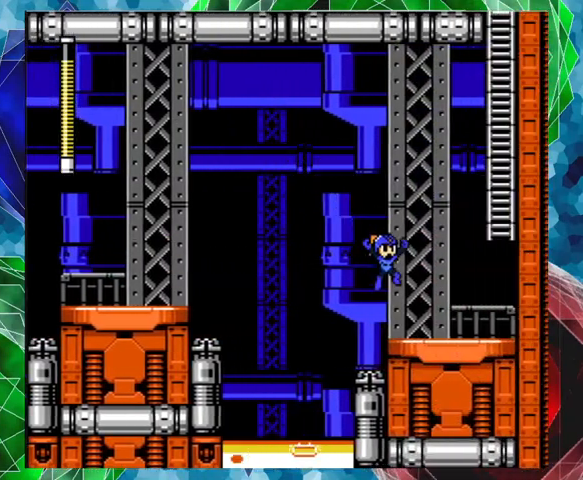
{"buttons": ["B", "DPAD_RIGHT"], "left_stick": "center", "right_stick": "center", "events": [[233, "B", "down"]]}
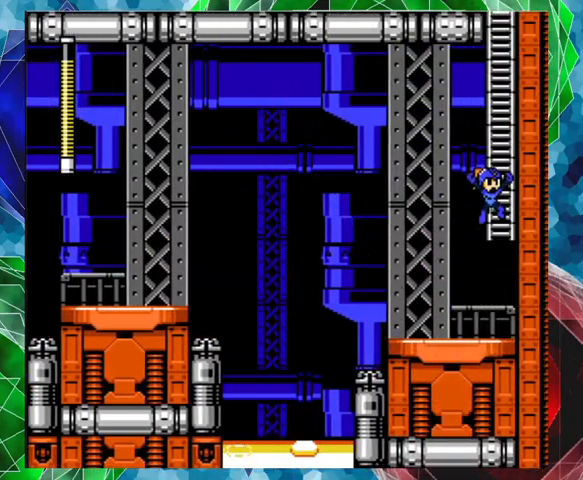
{"buttons": ["DPAD_UP"], "left_stick": "center", "right_stick": "center", "events": [[133, "DPAD_UP", "down"], [167, "B", "up"], [367, "DPAD_RIGHT", "up"]]}
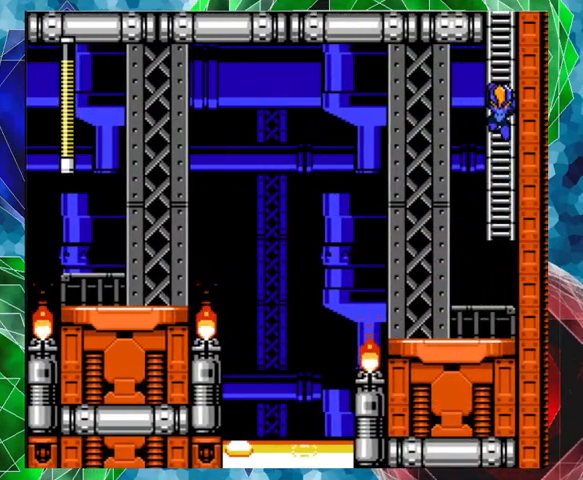
{"buttons": ["DPAD_UP"], "left_stick": "center", "right_stick": "center", "events": []}
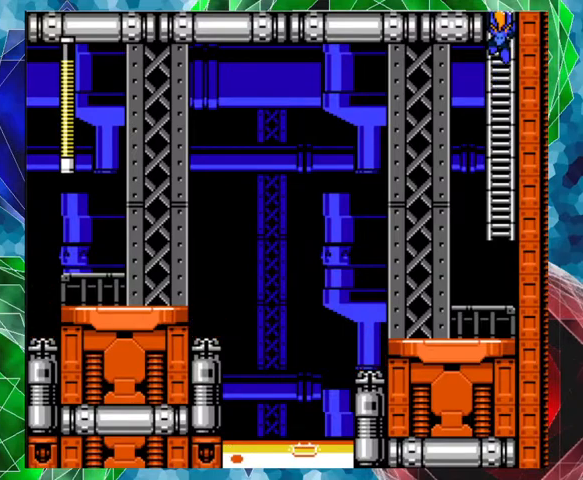
{"buttons": ["DPAD_UP"], "left_stick": "center", "right_stick": "center", "events": []}
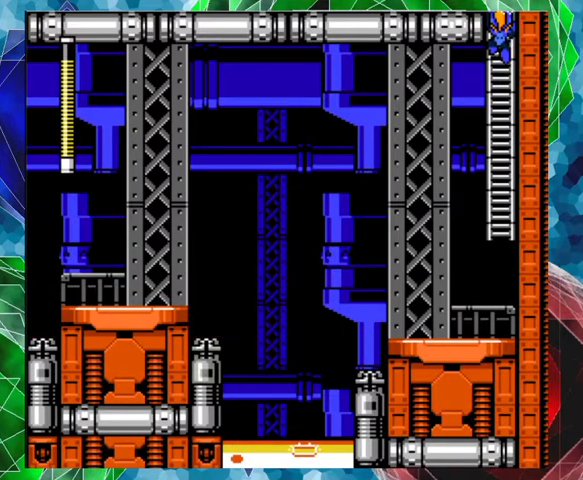
{"buttons": [], "left_stick": "center", "right_stick": "center", "events": [[400, "DPAD_UP", "up"]]}
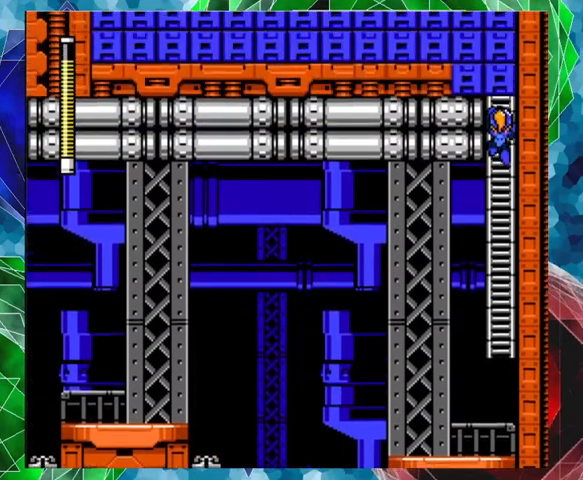
{"buttons": [], "left_stick": "center", "right_stick": "center", "events": []}
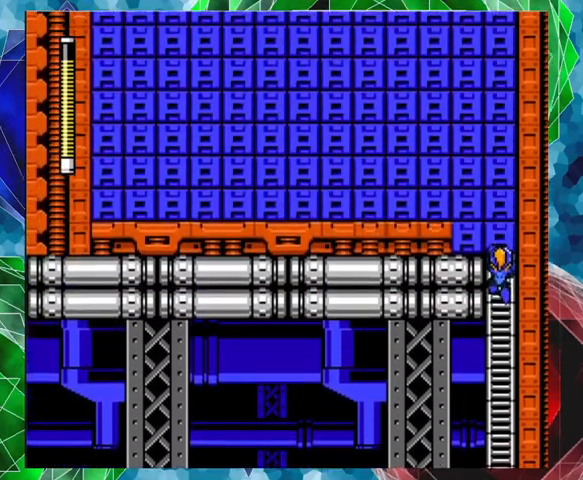
{"buttons": [], "left_stick": "center", "right_stick": "center", "events": []}
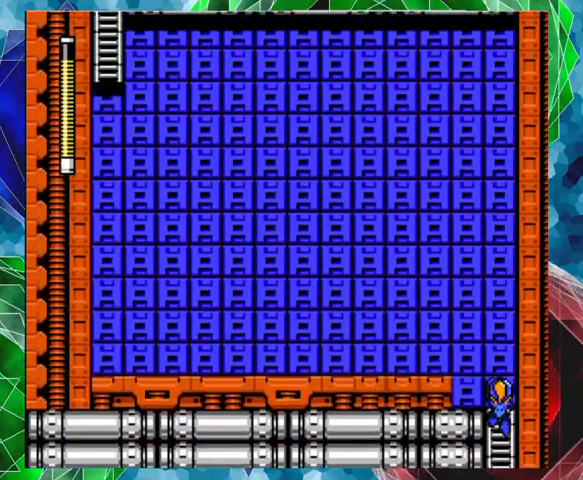
{"buttons": ["DPAD_UP"], "left_stick": "center", "right_stick": "center", "events": [[367, "DPAD_UP", "down"]]}
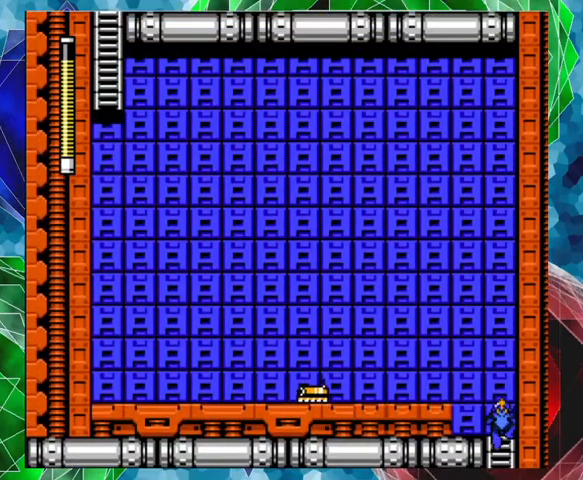
{"buttons": [], "left_stick": "center", "right_stick": "center", "events": [[167, "DPAD_UP", "up"], [367, "DPAD_LEFT", "down"], [433, "DPAD_LEFT", "up"]]}
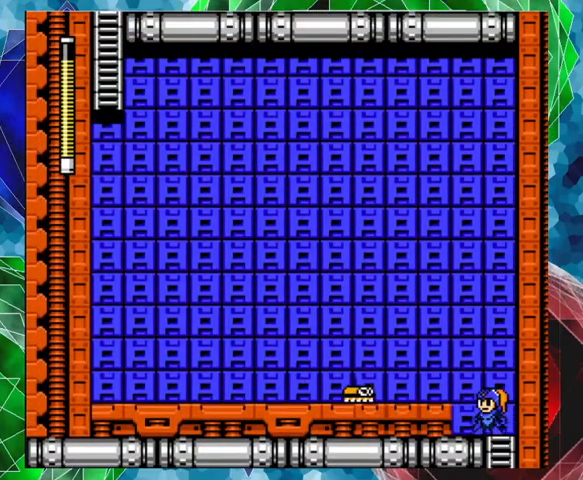
{"buttons": [], "left_stick": "center", "right_stick": "center", "events": [[33, "Y", "down"], [67, "Y", "up"]]}
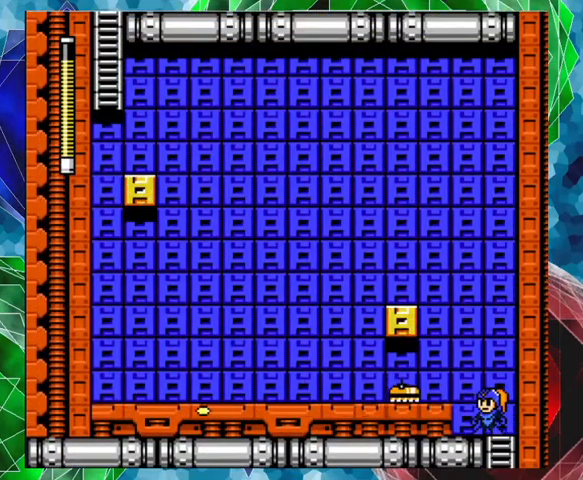
{"buttons": ["R1"], "left_stick": "center", "right_stick": "center", "events": [[467, "R1", "down"]]}
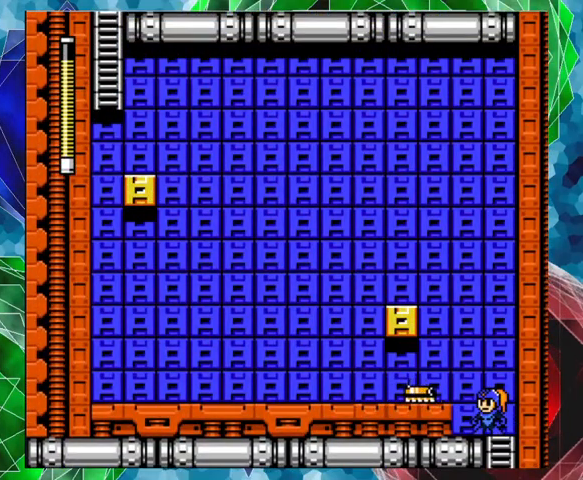
{"buttons": ["B", "DPAD_LEFT"], "left_stick": "center", "right_stick": "center", "events": [[133, "R1", "up"], [433, "B", "down"], [500, "DPAD_LEFT", "down"]]}
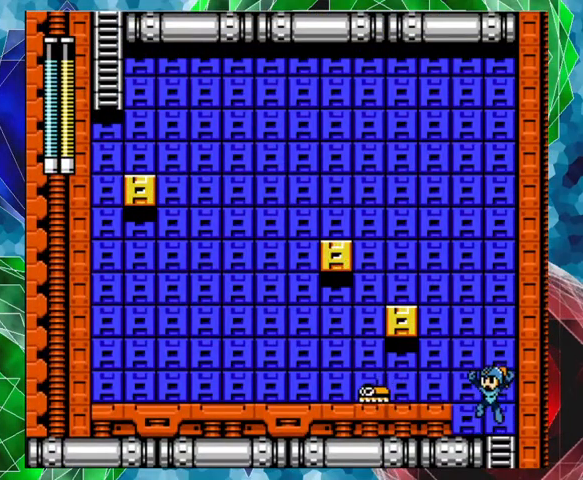
{"buttons": ["Y"], "left_stick": "center", "right_stick": "center", "events": [[33, "B", "up"], [333, "DPAD_LEFT", "up"], [467, "Y", "down"]]}
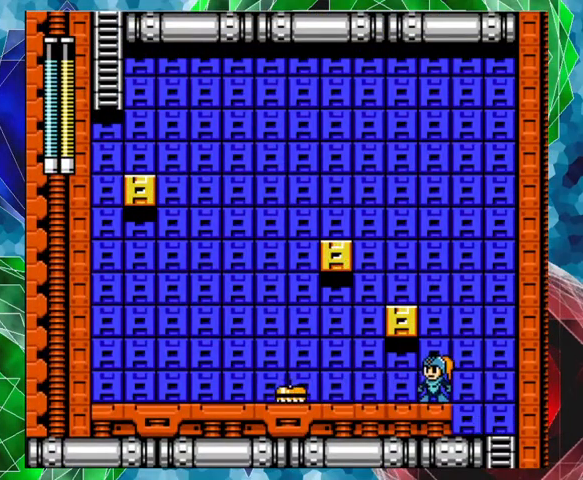
{"buttons": [], "left_stick": "center", "right_stick": "center", "events": [[100, "Y", "up"], [133, "Y", "down"], [233, "Y", "up"]]}
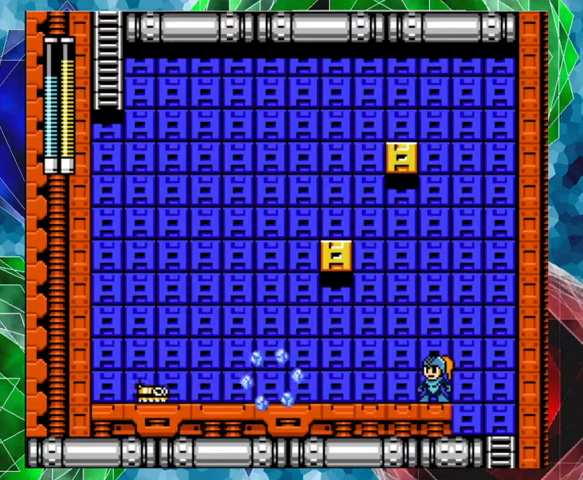
{"buttons": ["DPAD_RIGHT"], "left_stick": "center", "right_stick": "center", "events": [[133, "DPAD_RIGHT", "down"]]}
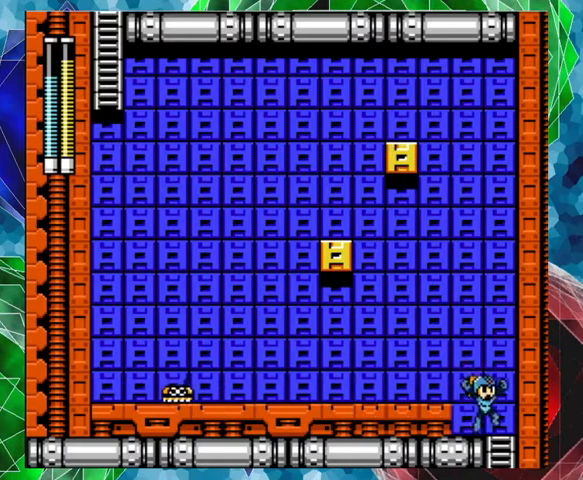
{"buttons": [], "left_stick": "center", "right_stick": "center", "events": [[233, "DPAD_RIGHT", "up"]]}
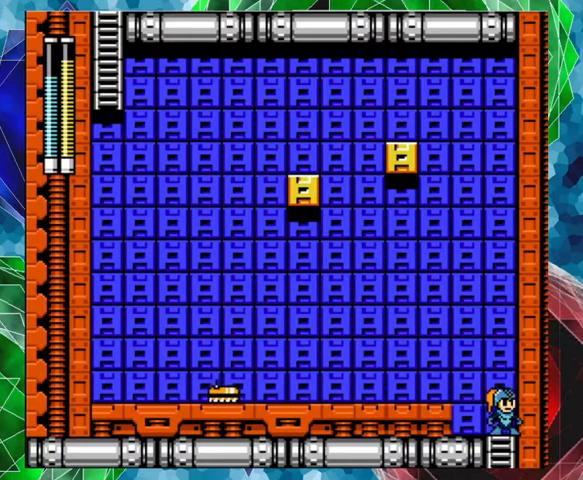
{"buttons": [], "left_stick": "center", "right_stick": "center", "events": [[33, "R1", "down"], [200, "R1", "up"]]}